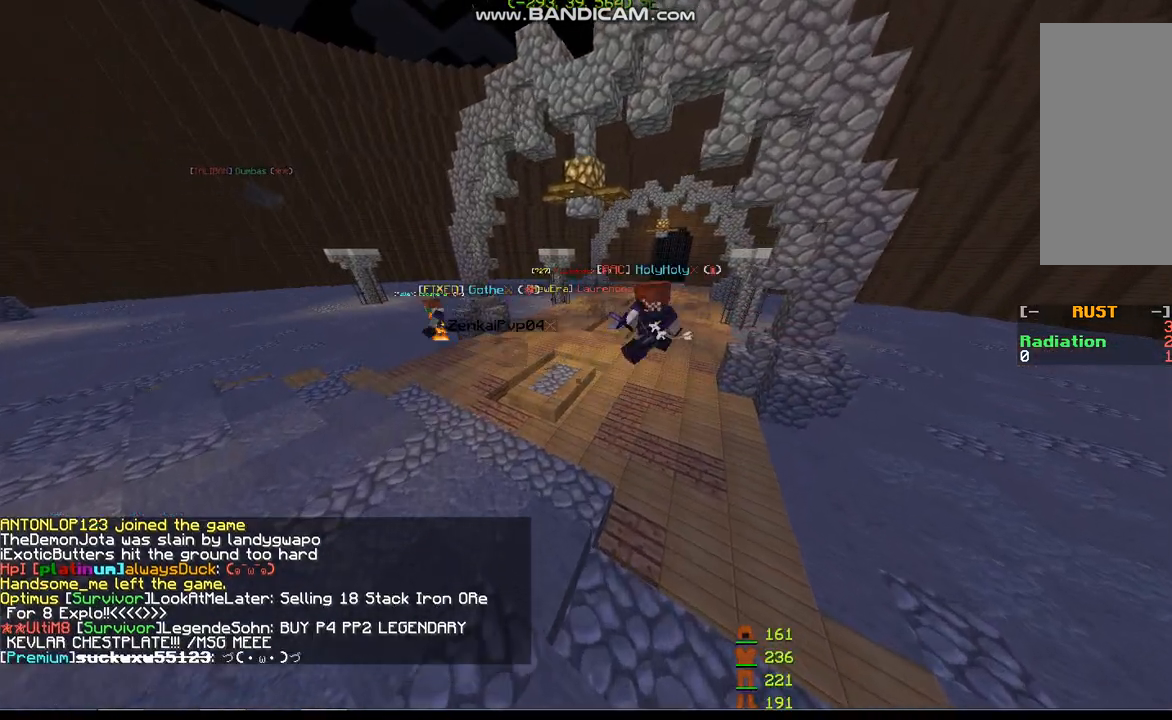
Gameplay with keyboard and mouse; each line is a JSON object with the keys and mouse buttons held at the frame after it. "events" lists presses ("down") and releases ("up") of "a", "d", "s", "space", "w", "mouse_left" and "mouse_right" between this image and that frame as [ms after this image, input, new state], when the widget could be followed in between. "mouse_left", "mouse_right" = the "left", "right" buttons of the "mouse" list. No other keys are recorded. Fast repeated clicks can show as one long hold. Mouse movement is not recorded.
{"keys": [], "mouse": [], "events": []}
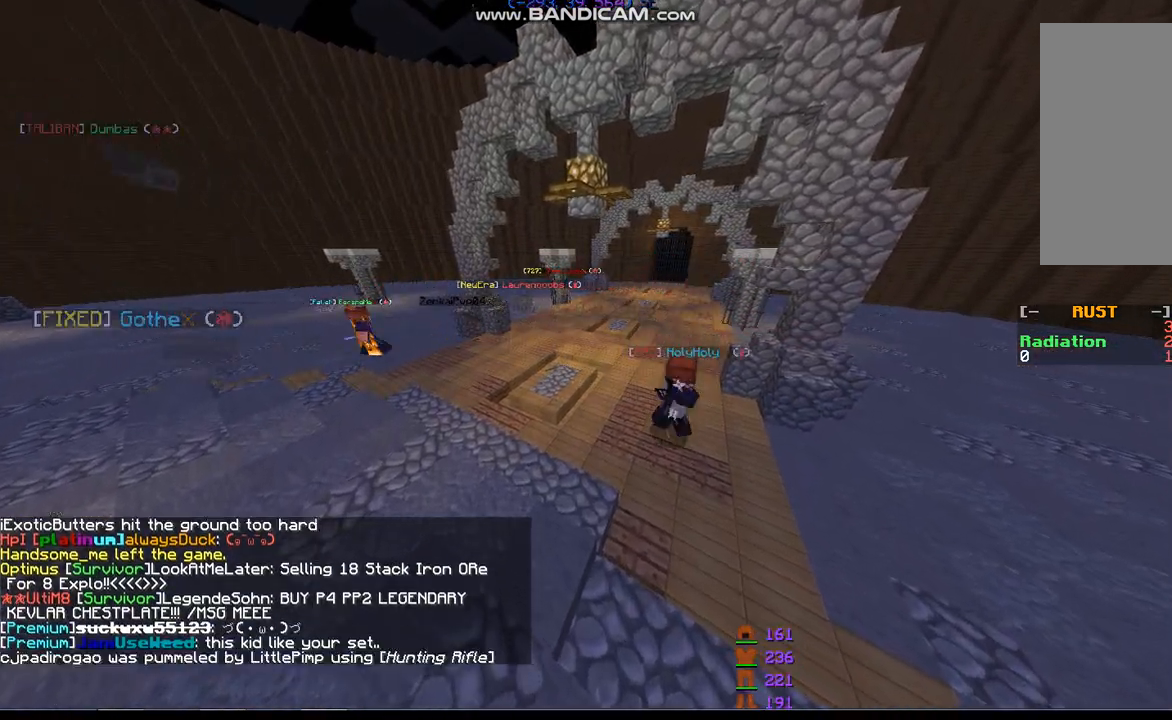
{"keys": ["a"], "mouse": [], "events": [[133, "a", "down"]]}
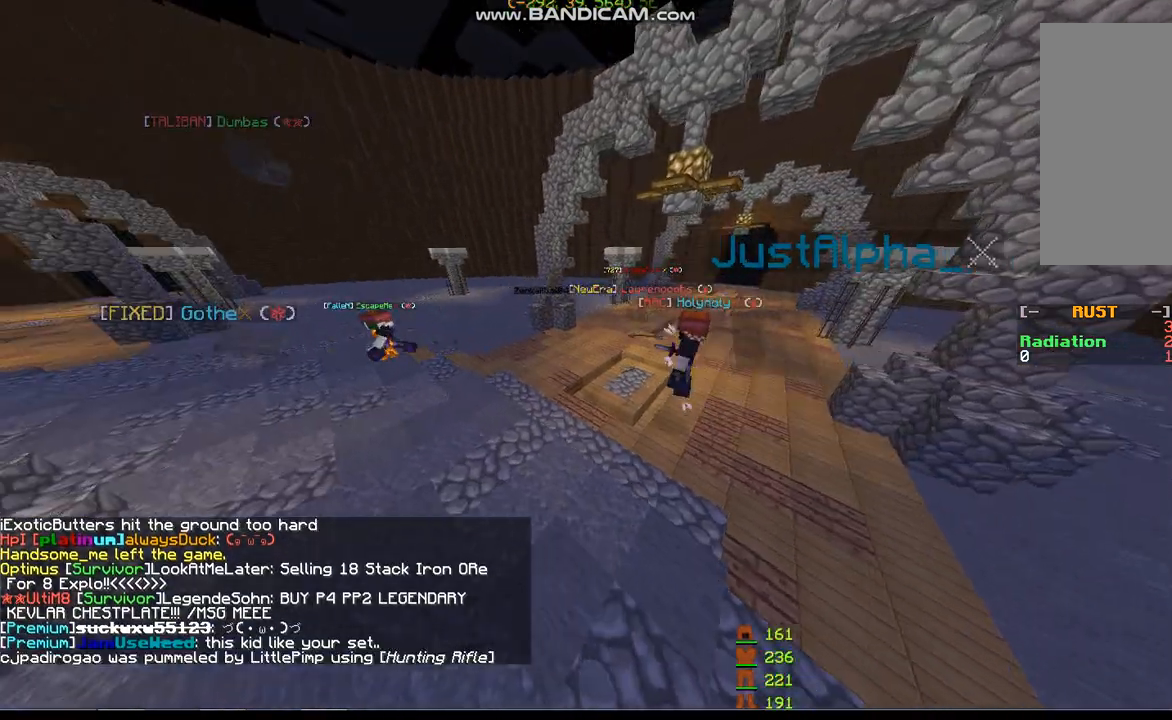
{"keys": ["a", "s"], "mouse": [], "events": [[100, "a", "up"], [300, "a", "down"], [500, "s", "down"]]}
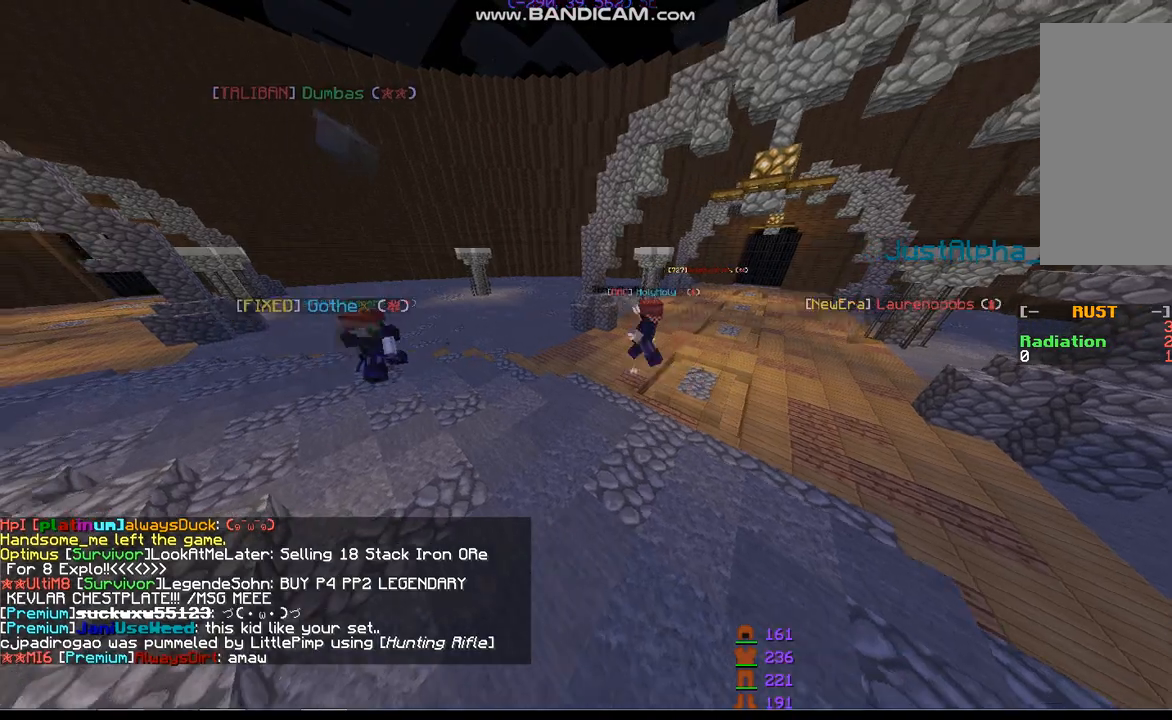
{"keys": [], "mouse": [], "events": [[167, "a", "up"], [167, "s", "up"]]}
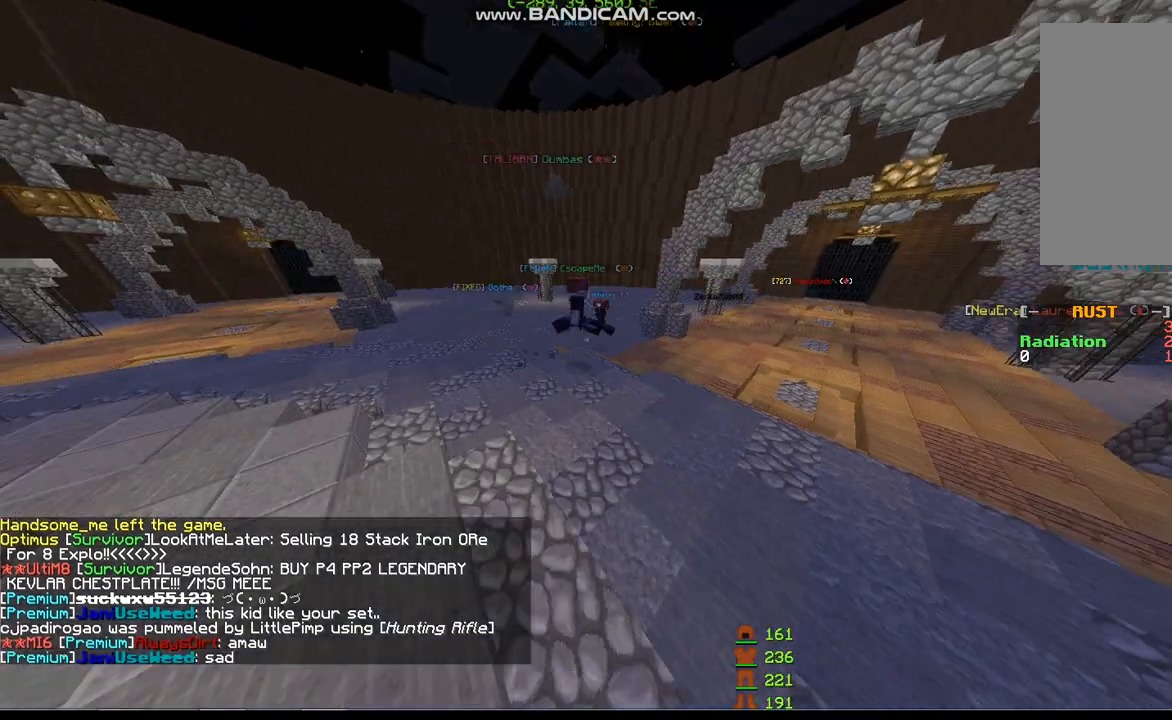
{"keys": [], "mouse": [], "events": []}
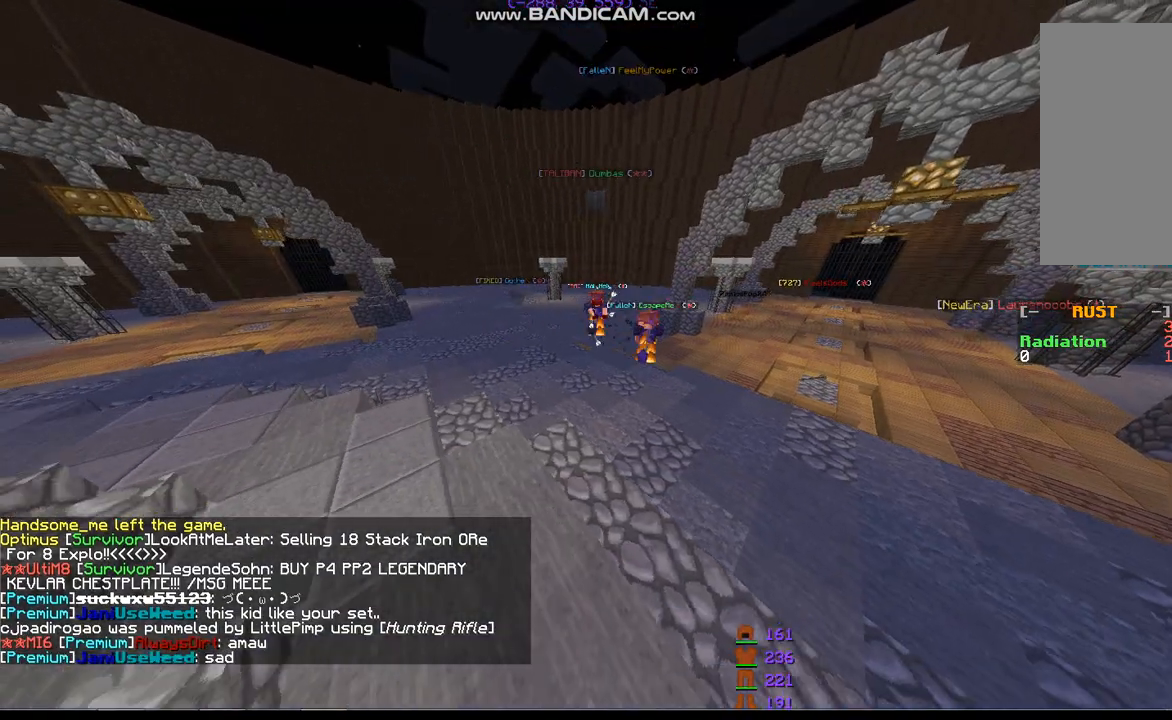
{"keys": [], "mouse": [], "events": []}
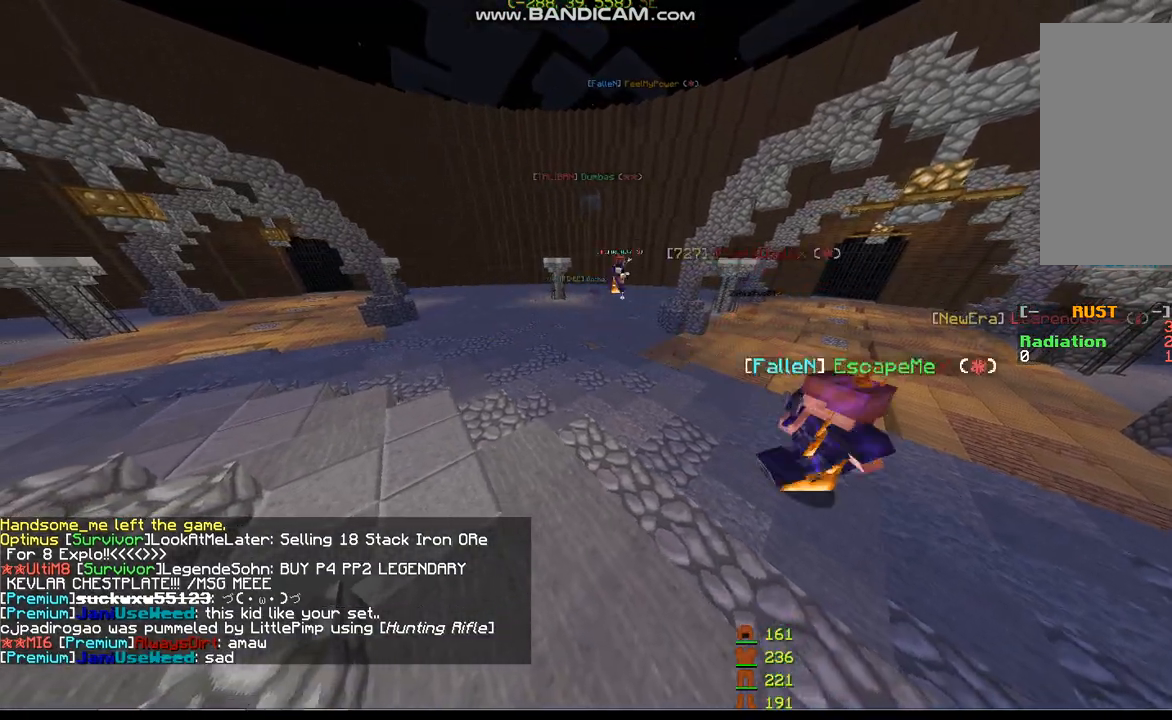
{"keys": [], "mouse": [], "events": []}
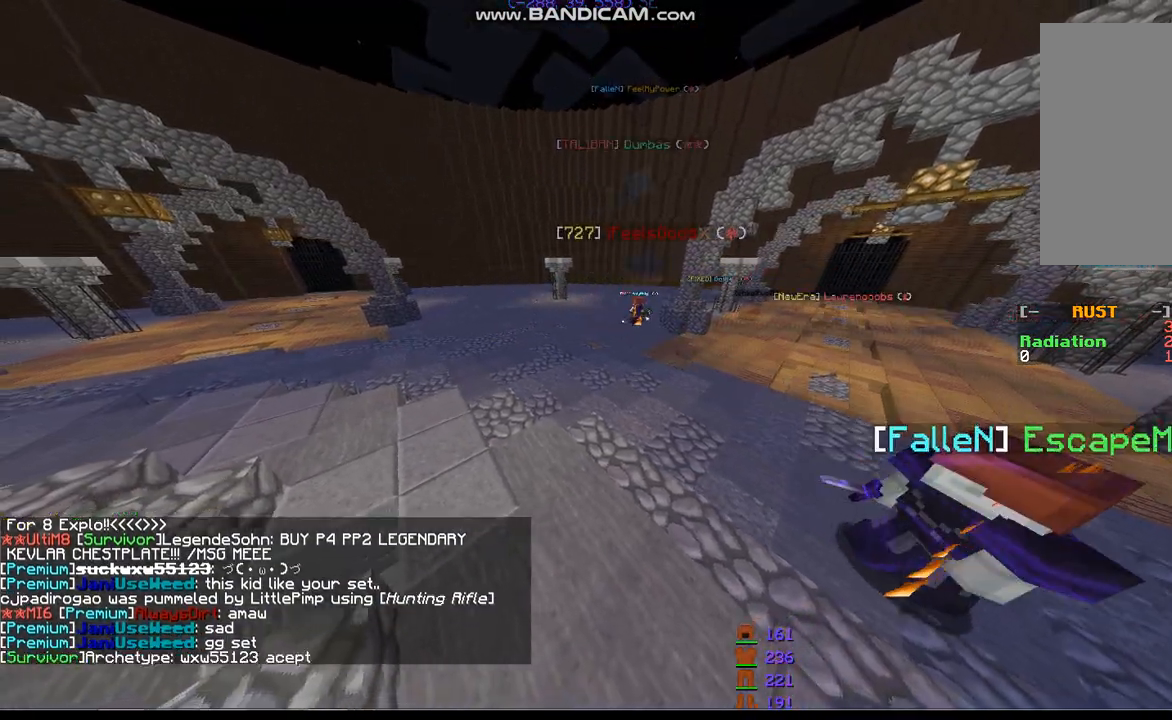
{"keys": [], "mouse": [], "events": []}
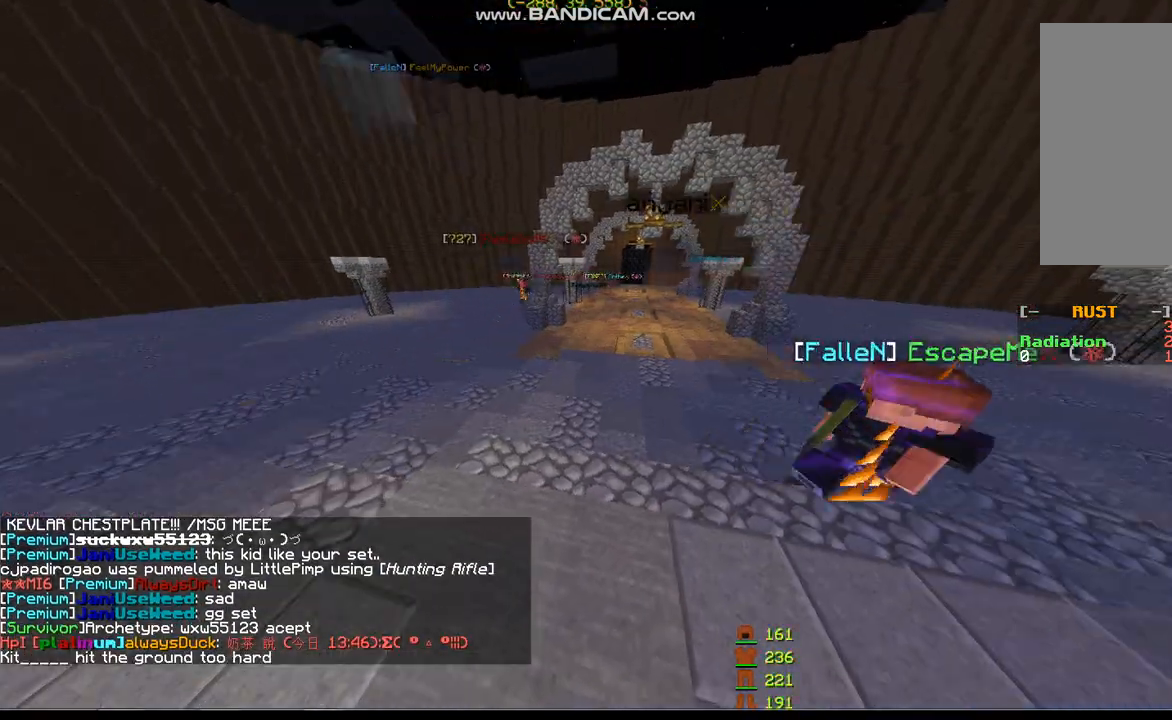
{"keys": ["d"], "mouse": [], "events": [[167, "d", "down"]]}
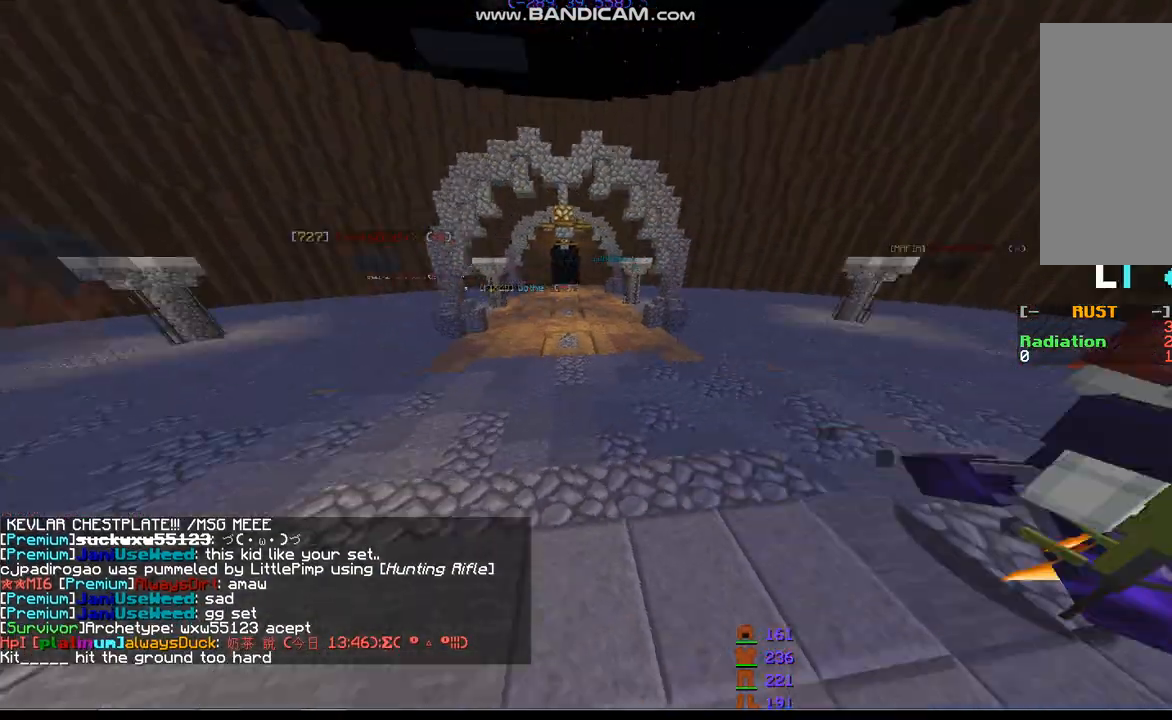
{"keys": ["space"], "mouse": [], "events": [[100, "d", "up"], [300, "space", "down"]]}
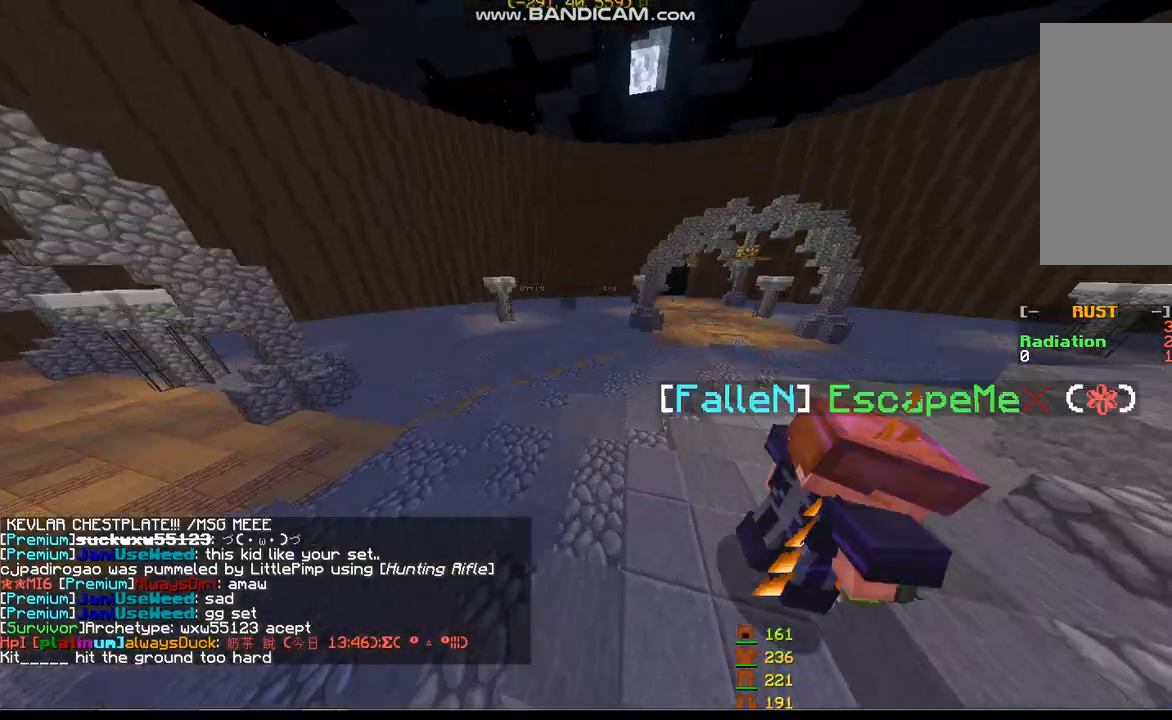
{"keys": ["a"], "mouse": [], "events": [[100, "space", "up"], [333, "a", "down"]]}
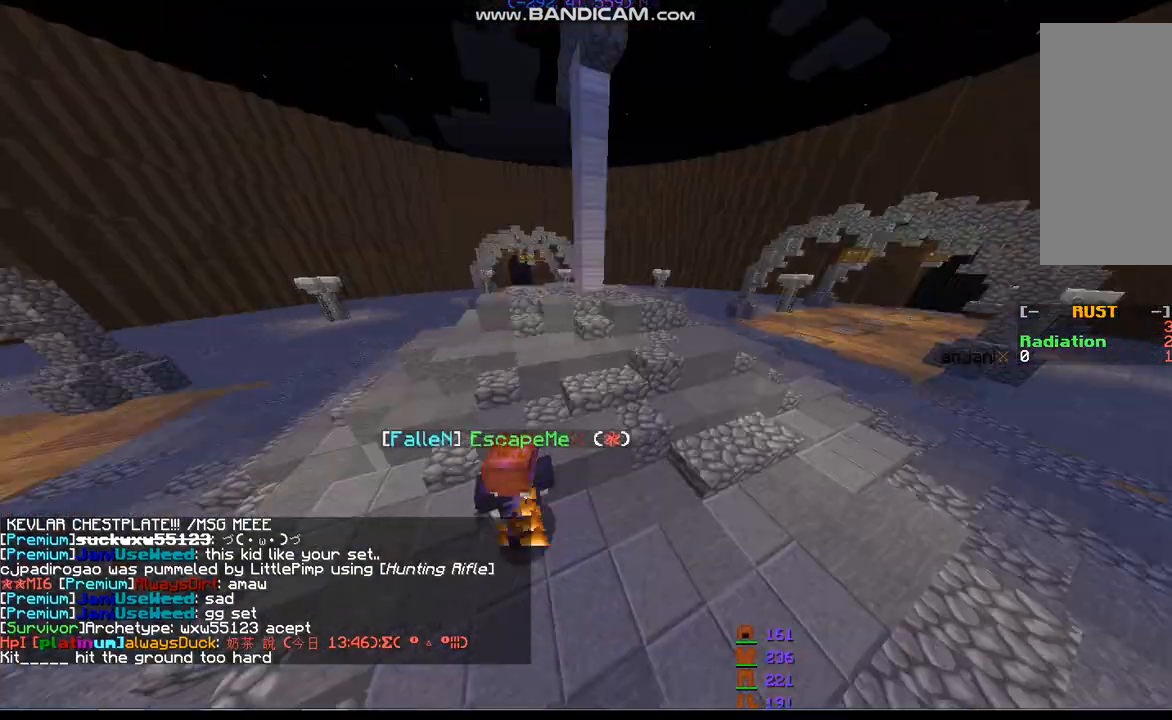
{"keys": [], "mouse": [], "events": [[167, "s", "down"], [367, "a", "up"], [433, "s", "up"]]}
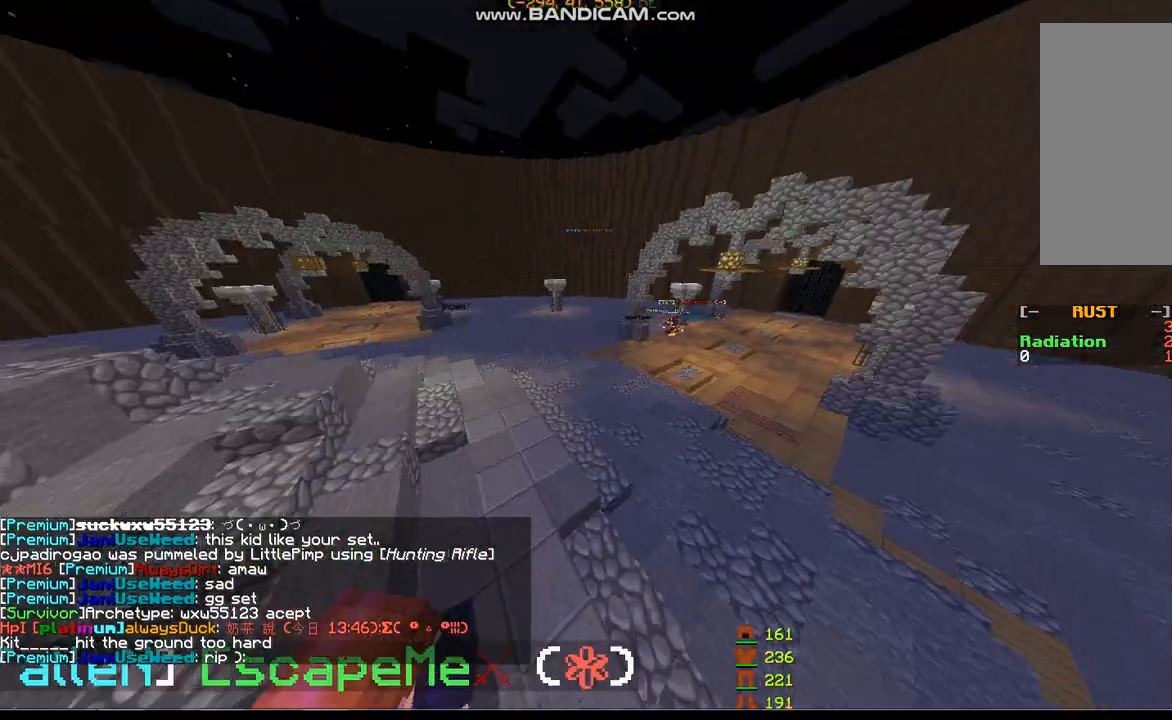
{"keys": [], "mouse": [], "events": []}
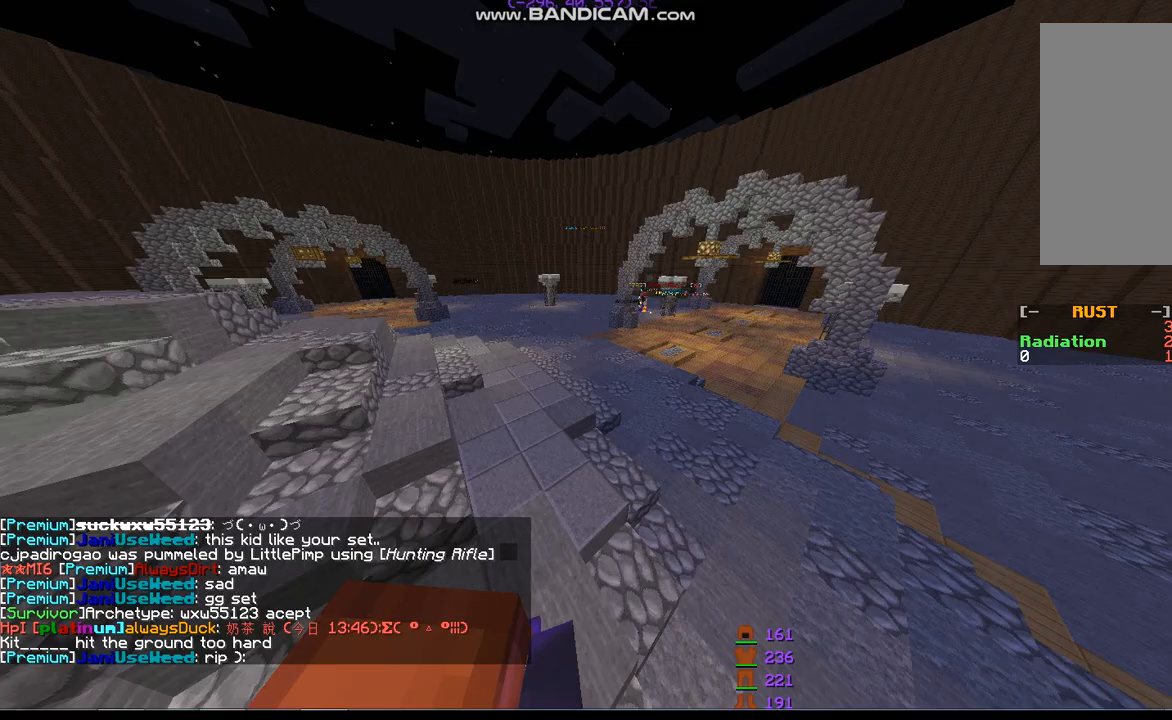
{"keys": ["a", "s"], "mouse": [], "events": [[167, "s", "down"], [467, "a", "down"]]}
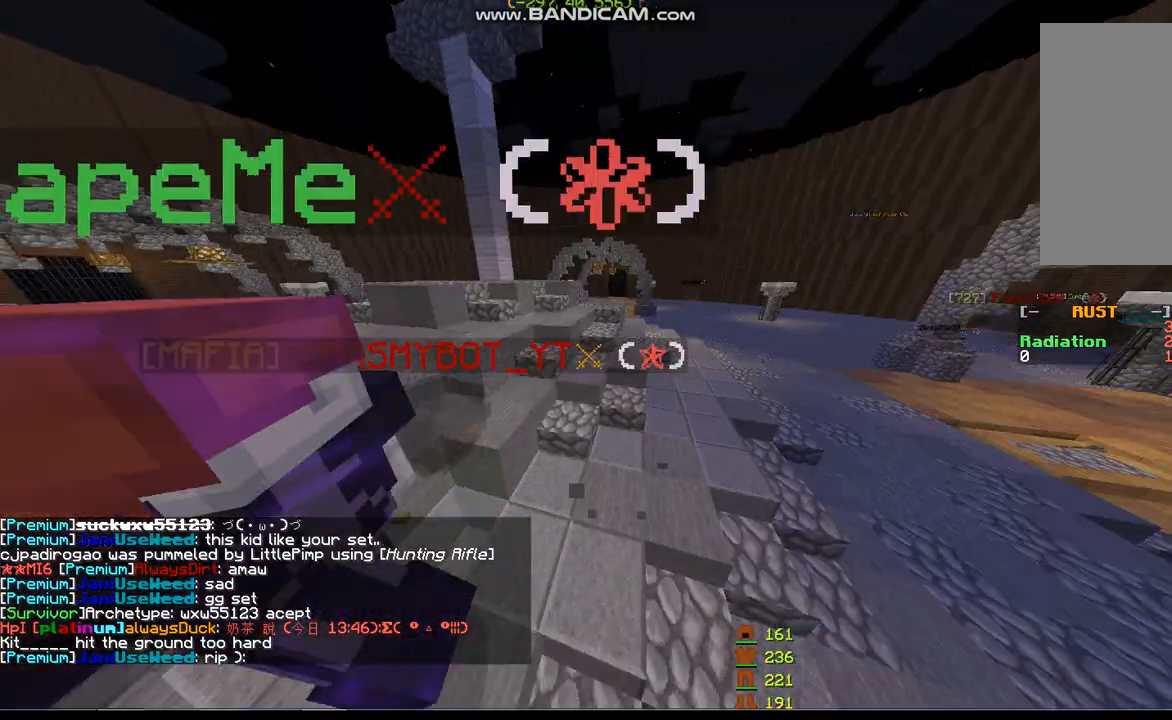
{"keys": ["a"], "mouse": [], "events": [[400, "a", "up"], [400, "s", "up"], [467, "a", "down"]]}
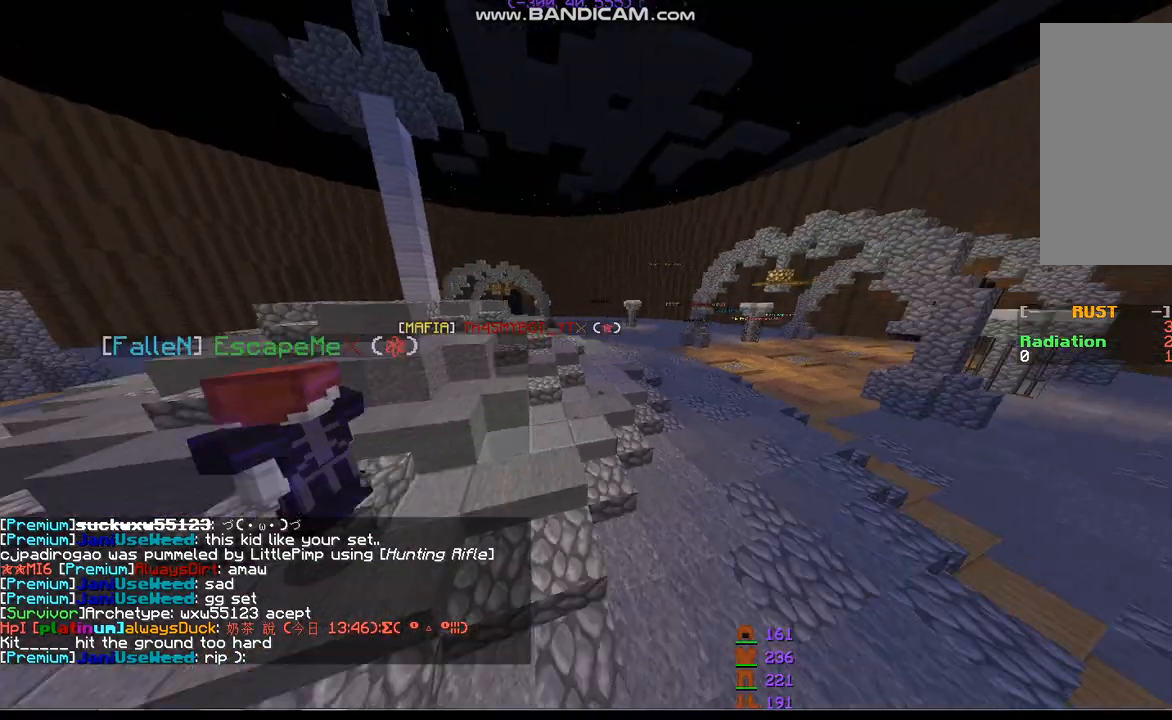
{"keys": [], "mouse": [], "events": [[100, "a", "up"]]}
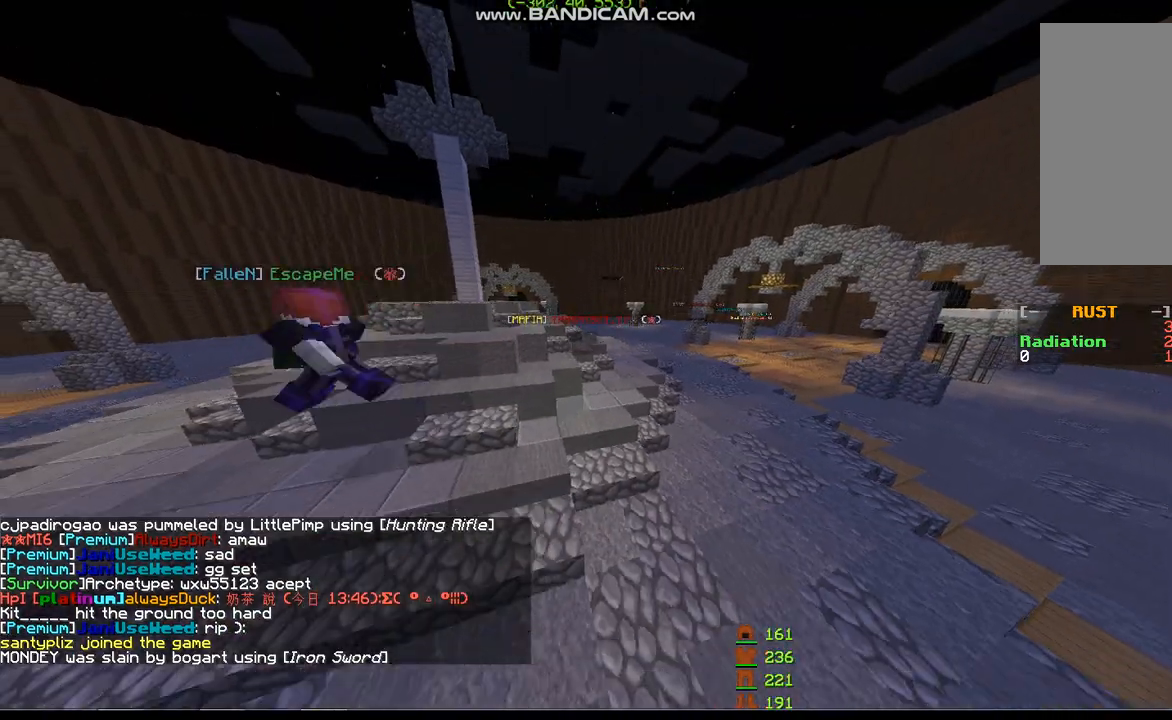
{"keys": ["a"], "mouse": [], "events": [[400, "a", "down"]]}
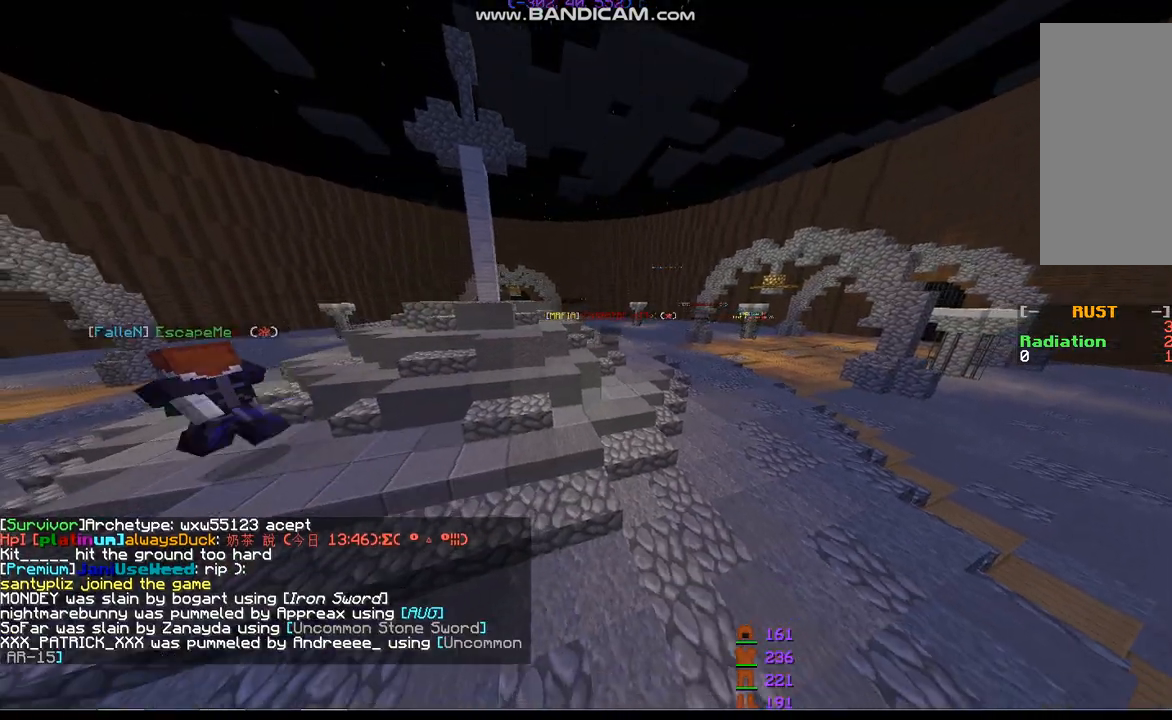
{"keys": [], "mouse": [], "events": [[300, "a", "up"]]}
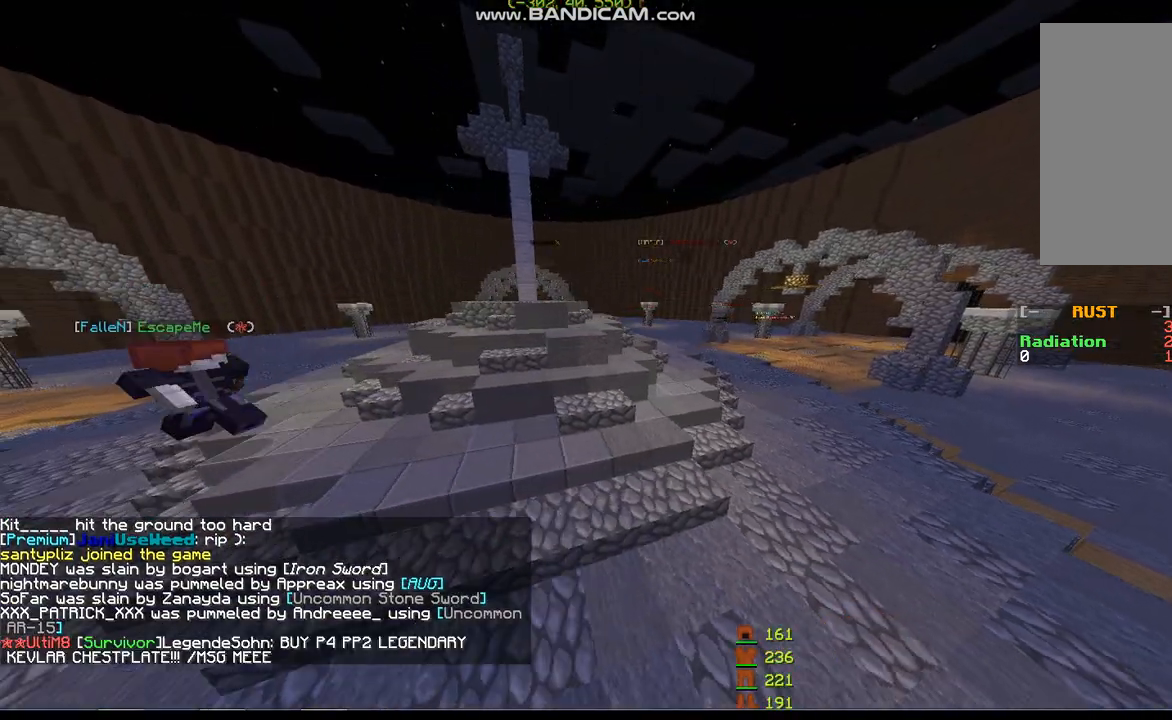
{"keys": ["a"], "mouse": [], "events": [[133, "a", "down"]]}
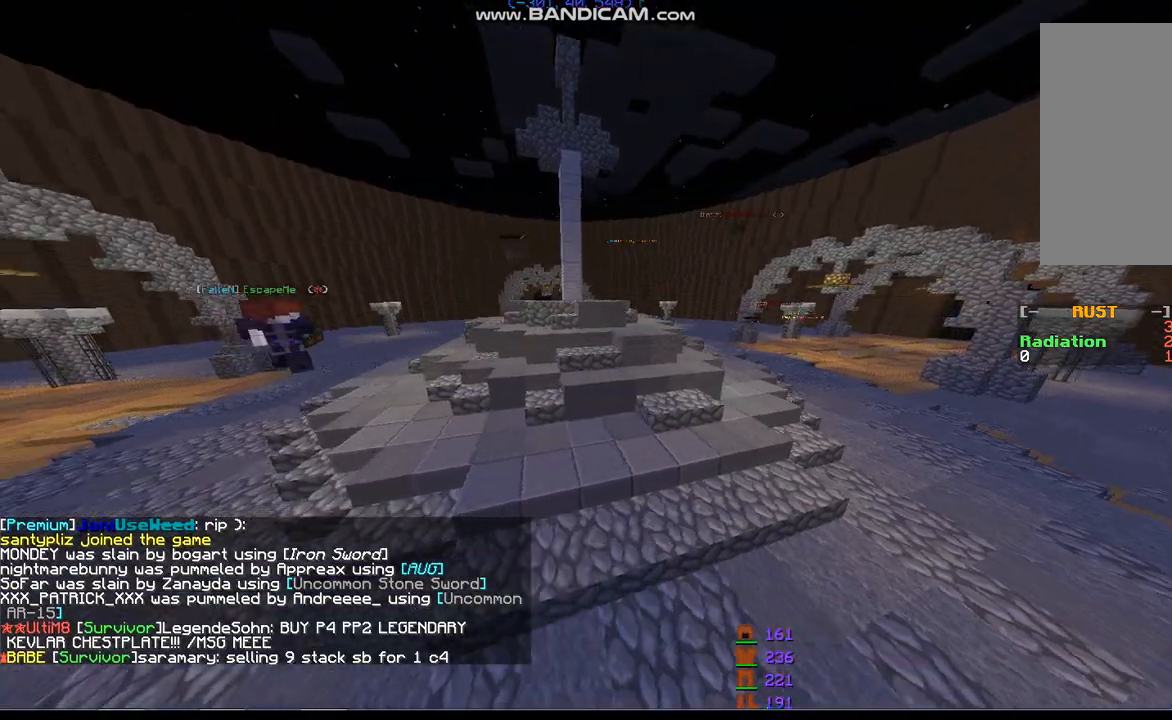
{"keys": [], "mouse": [], "events": [[233, "a", "up"]]}
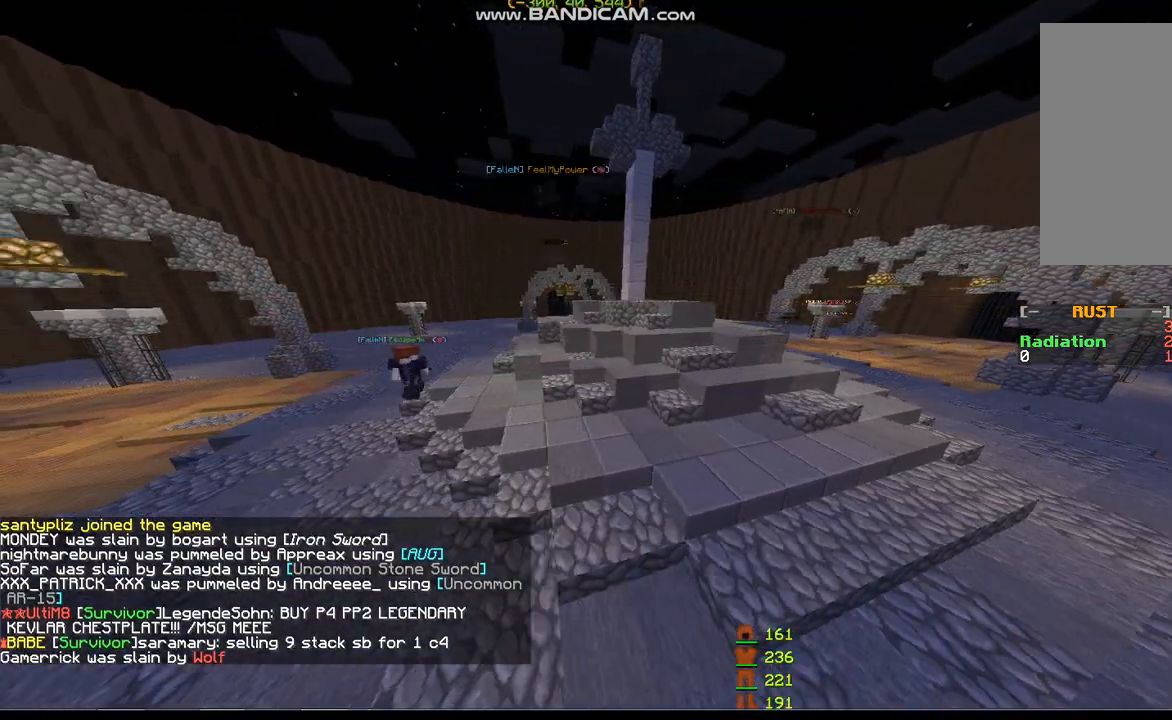
{"keys": ["a"], "mouse": [], "events": [[100, "a", "down"], [100, "w", "down"], [333, "w", "up"]]}
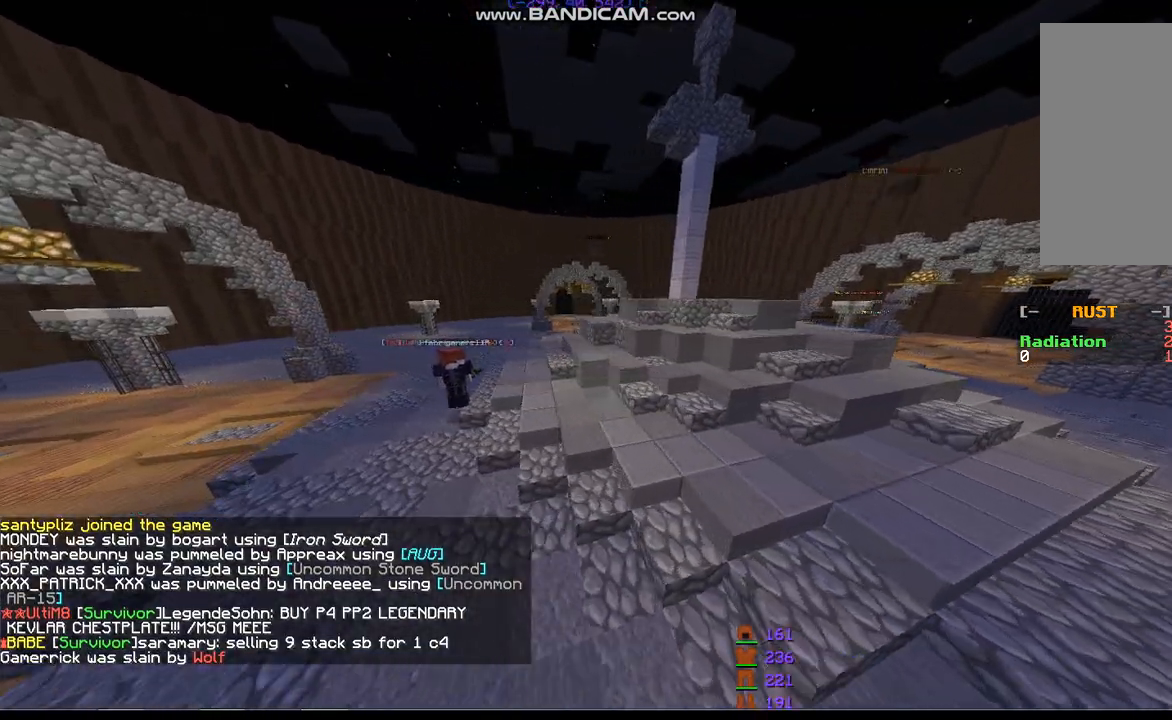
{"keys": [], "mouse": [], "events": [[133, "w", "down"], [333, "w", "up"], [400, "a", "up"]]}
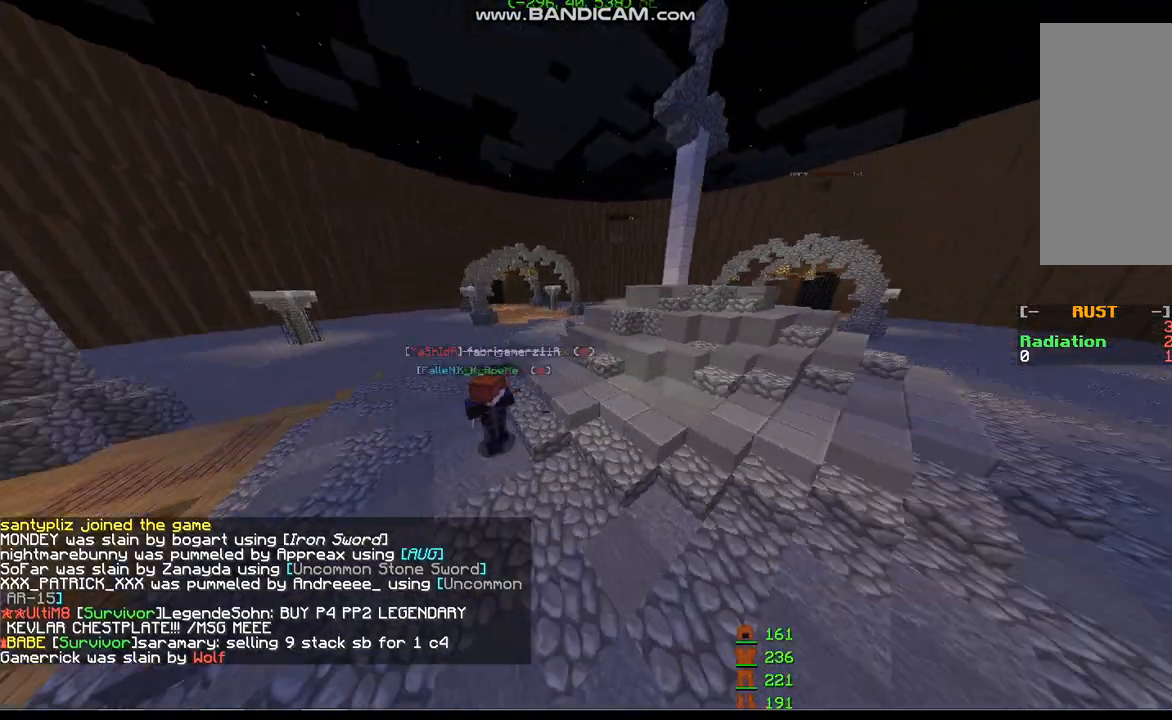
{"keys": ["a"], "mouse": [], "events": [[367, "a", "down"]]}
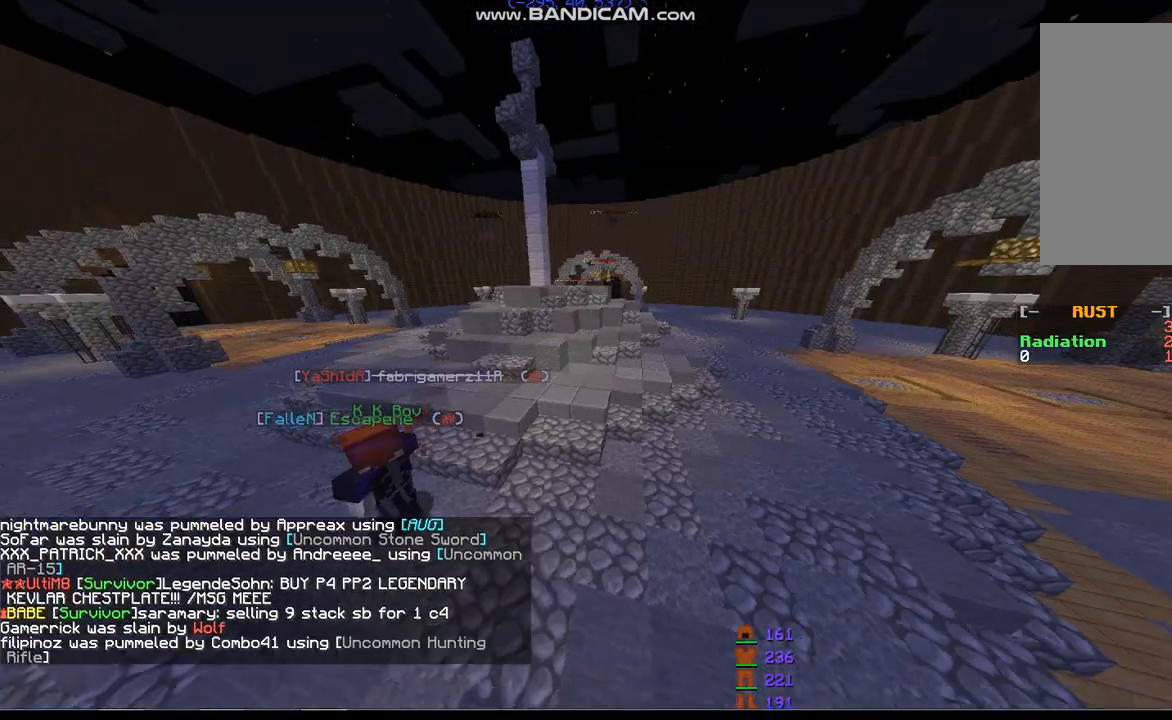
{"keys": ["a"], "mouse": [], "events": []}
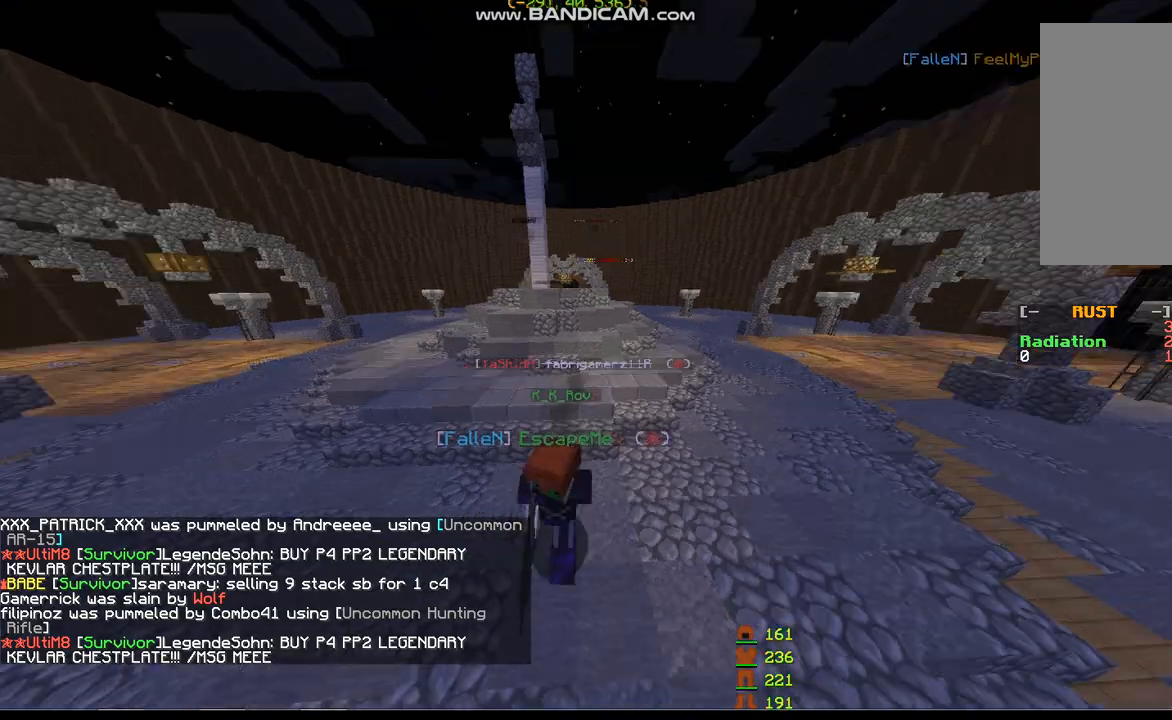
{"keys": [], "mouse": [], "events": [[333, "a", "up"]]}
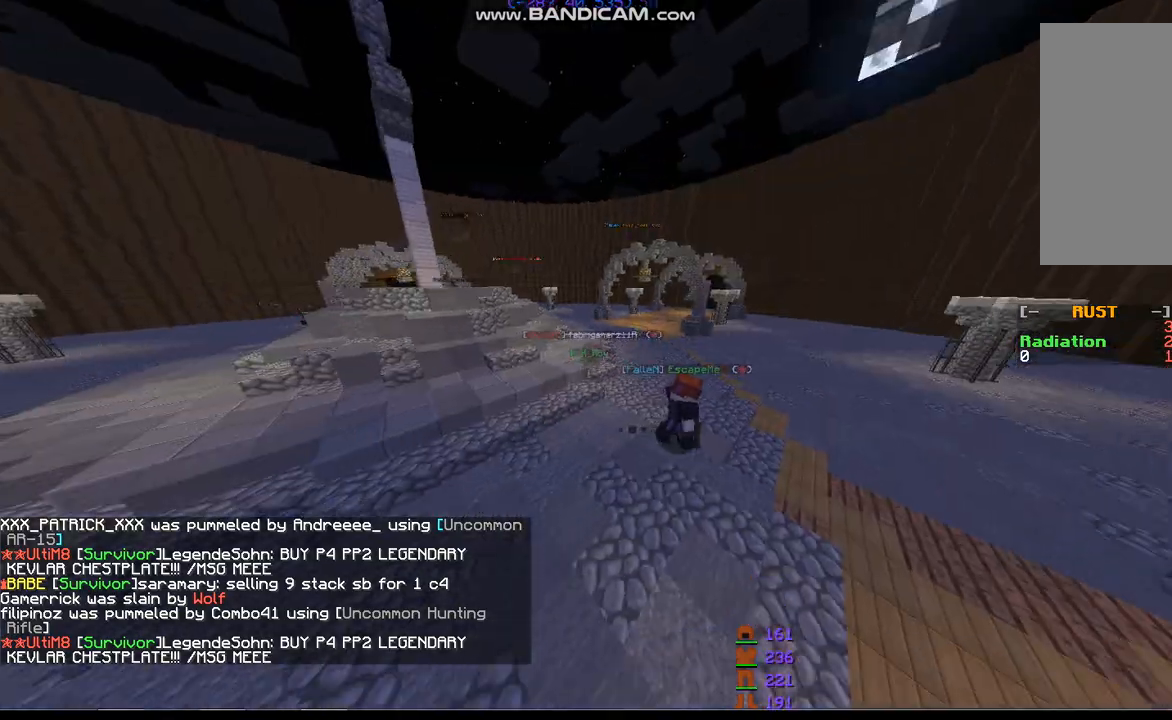
{"keys": ["d", "w"], "mouse": [], "events": [[500, "d", "down"], [500, "w", "down"]]}
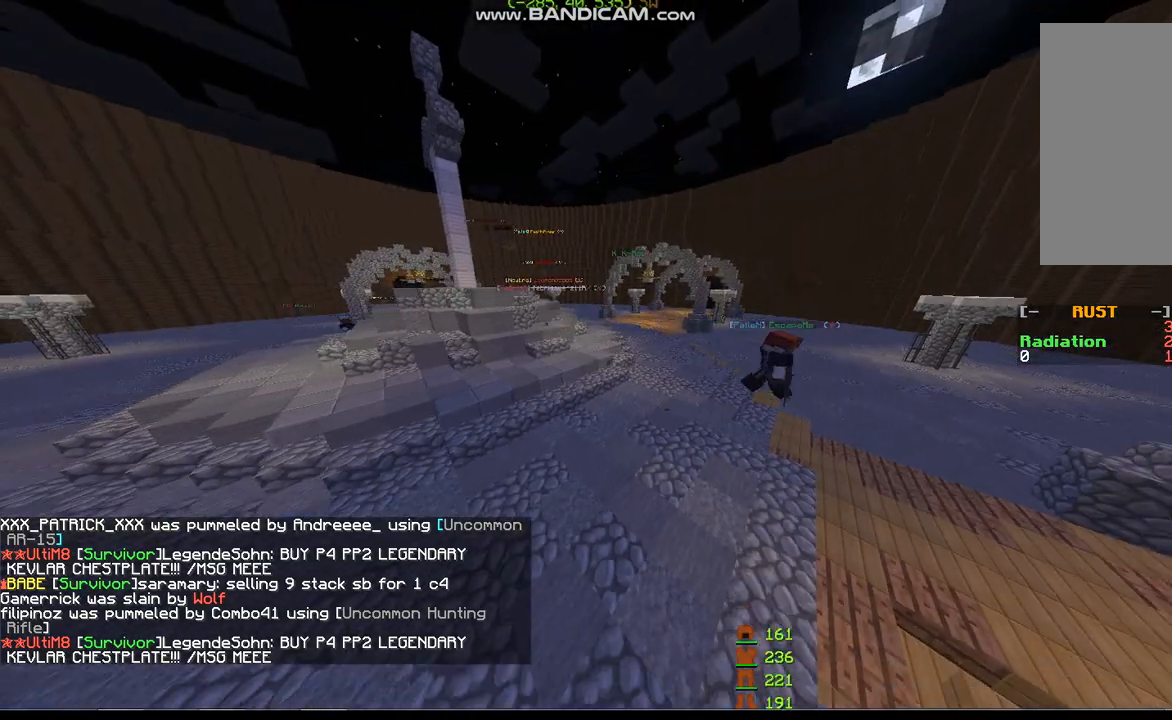
{"keys": ["d"], "mouse": [], "events": [[233, "w", "up"]]}
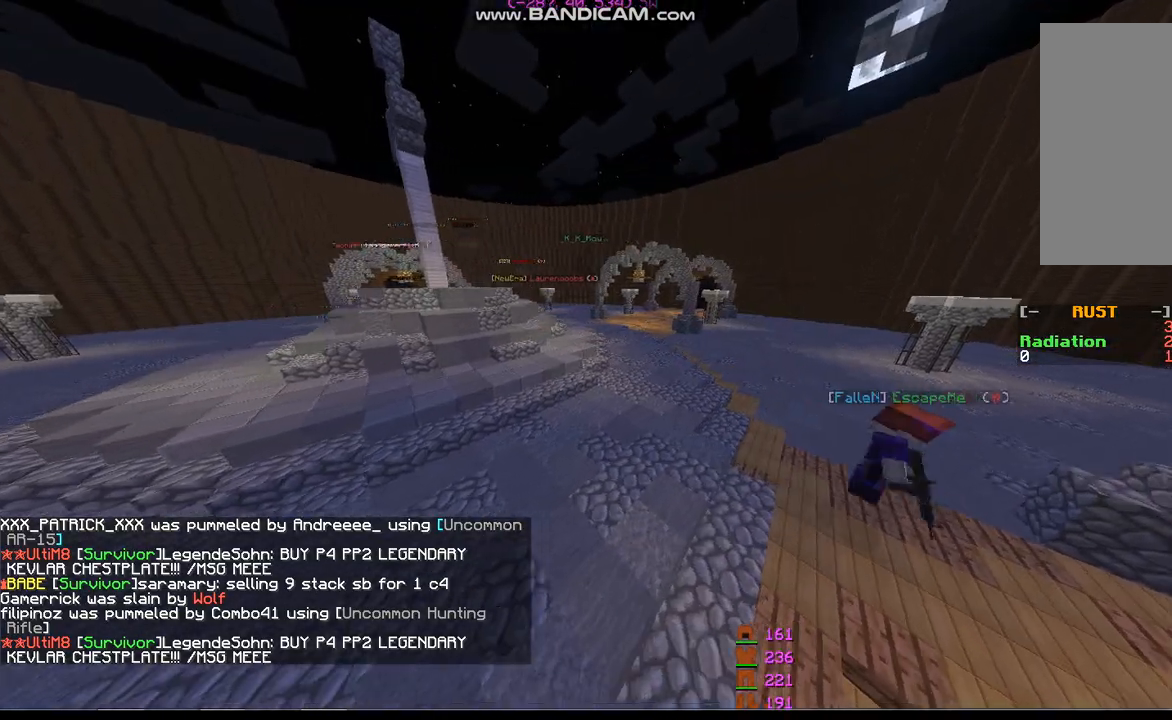
{"keys": ["d"], "mouse": [], "events": [[133, "d", "up"], [467, "d", "down"]]}